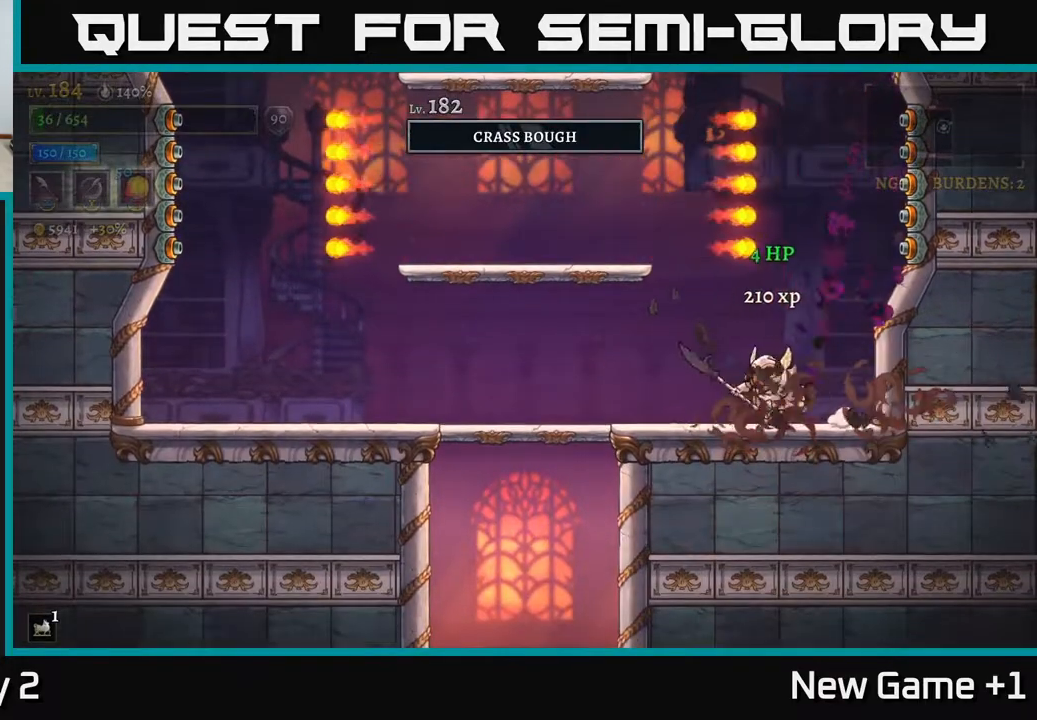
Gameplay with a controller (Xbox layout); each line is a JSON object with the inputs held at the frame after it. "events" lists button and stick changes between this image and that frame as [ms after this image, input, new state], when the widget could be followed in between.
{"buttons": [], "left_stick": "left", "right_stick": "center", "events": [[100, "A", "down"], [283, "A", "up"]]}
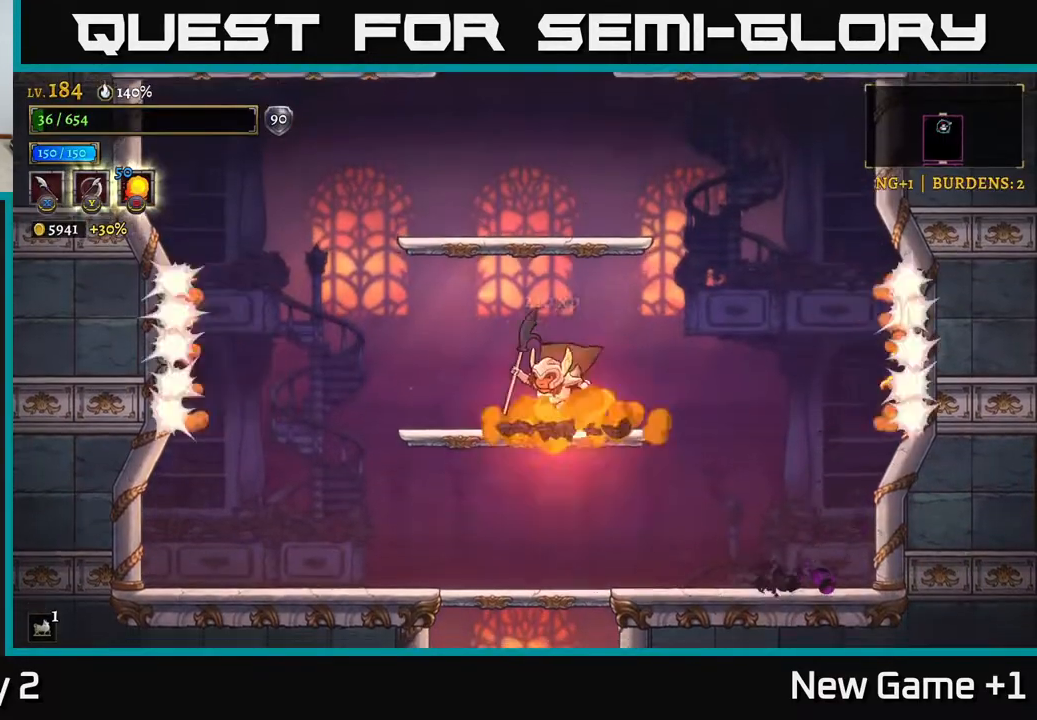
{"buttons": [], "left_stick": "left", "right_stick": "center", "events": [[117, "A", "down"], [167, "left_stick", "center"], [283, "left_stick", "right"], [433, "A", "up"], [483, "left_stick", "left"]]}
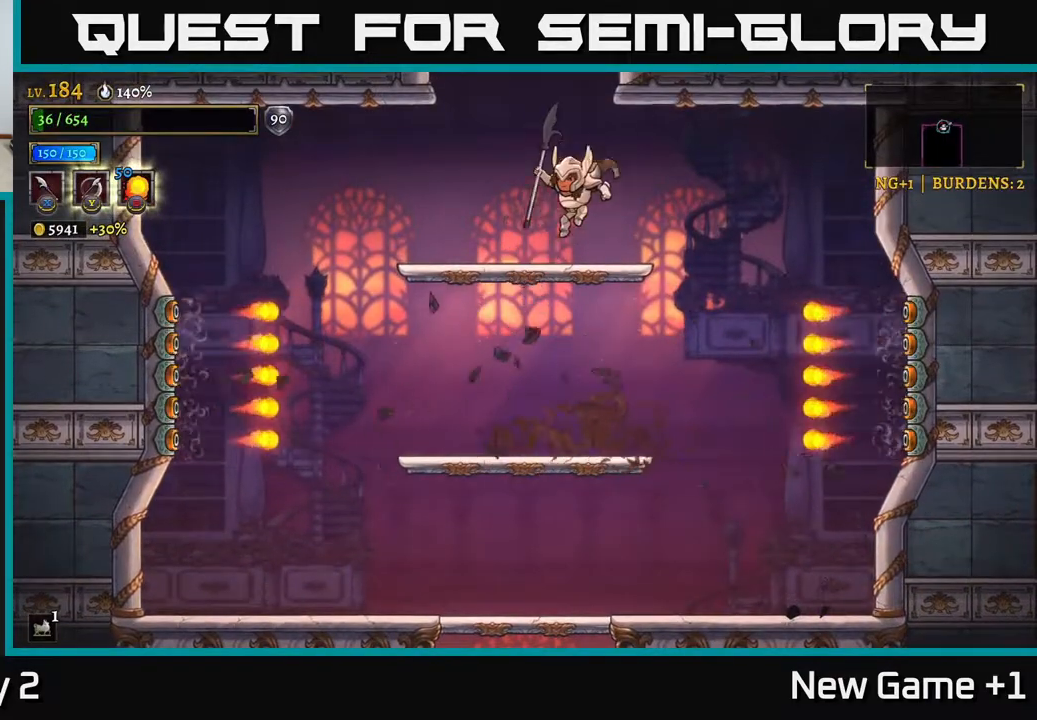
{"buttons": ["A"], "left_stick": "center", "right_stick": "center", "events": [[167, "left_stick", "center"], [300, "A", "down"]]}
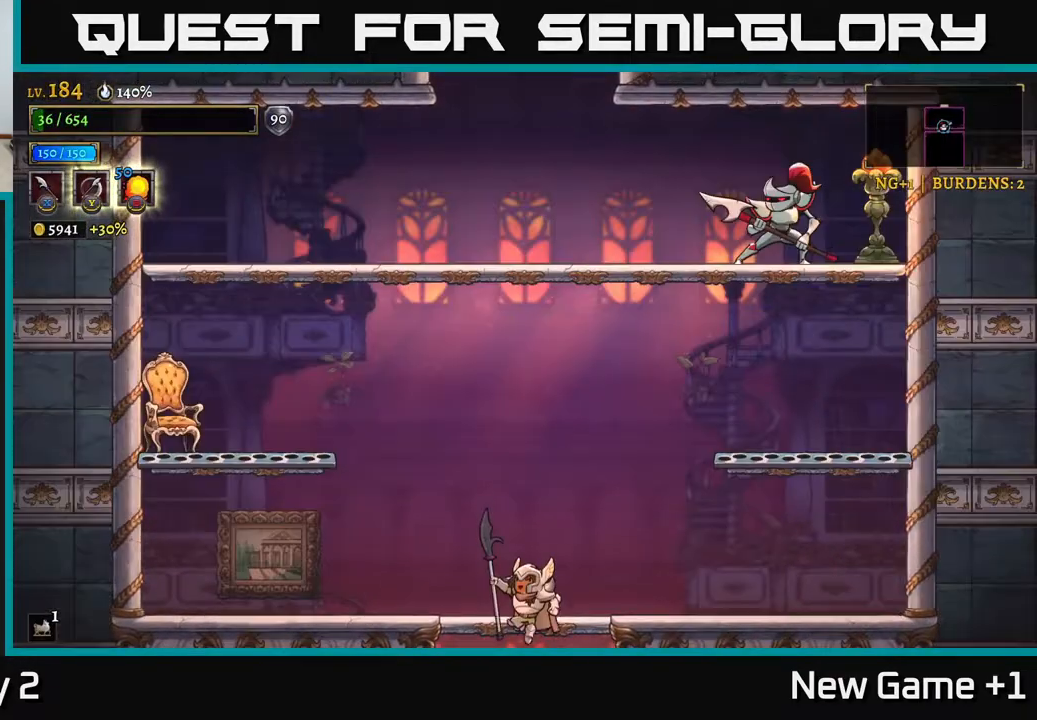
{"buttons": [], "left_stick": "left", "right_stick": "center", "events": [[217, "A", "up"], [467, "left_stick", "left"]]}
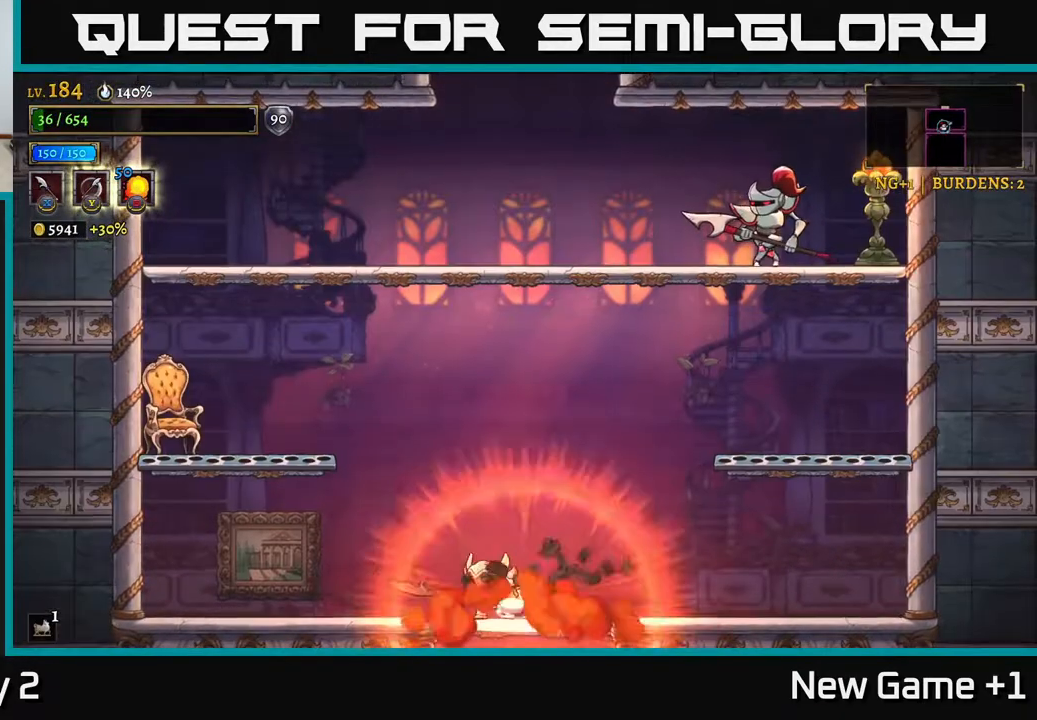
{"buttons": [], "left_stick": "right", "right_stick": "center", "events": [[100, "A", "down"], [183, "X", "down"], [217, "A", "up"], [267, "X", "up"], [317, "left_stick", "right"]]}
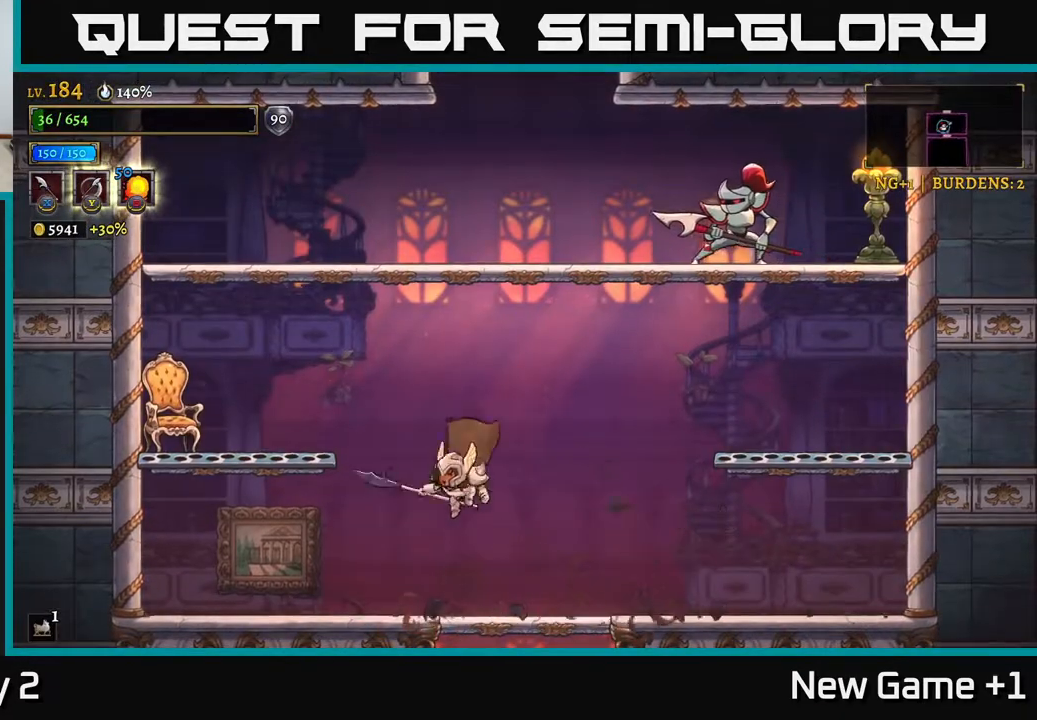
{"buttons": [], "left_stick": "left", "right_stick": "center", "events": [[33, "left_stick", "left"], [100, "X", "down"], [150, "left_stick", "center"], [233, "X", "up"], [383, "A", "down"], [400, "left_stick", "left"], [417, "X", "down"], [433, "A", "up"], [483, "X", "up"]]}
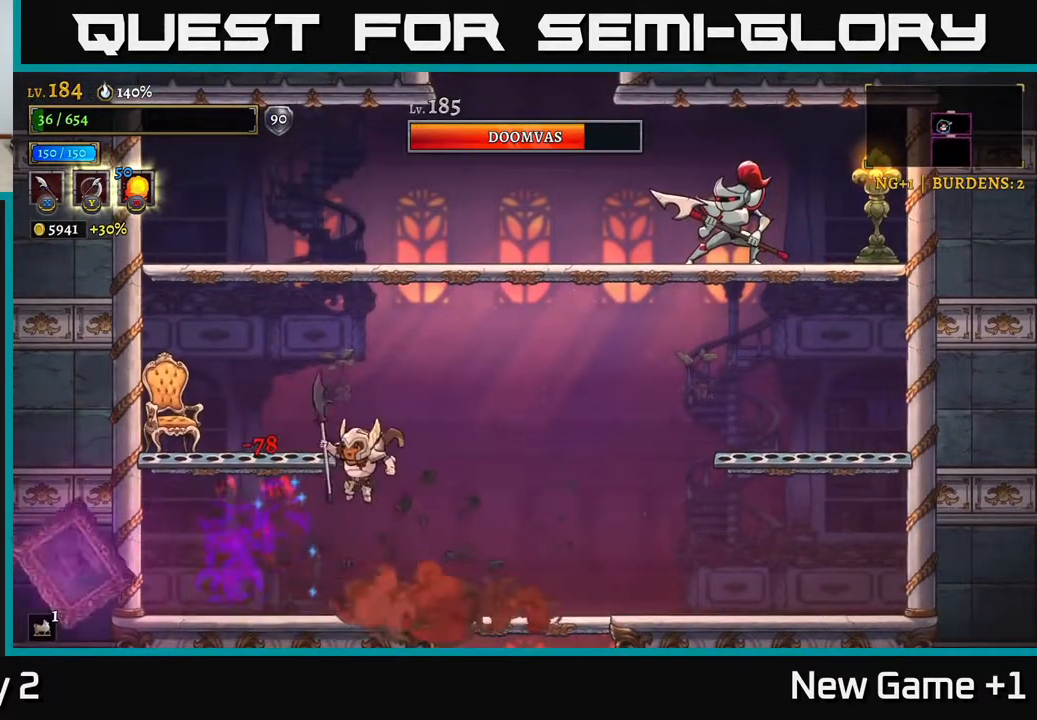
{"buttons": [], "left_stick": "center", "right_stick": "center", "events": [[217, "X", "down"], [283, "left_stick", "center"], [317, "X", "up"]]}
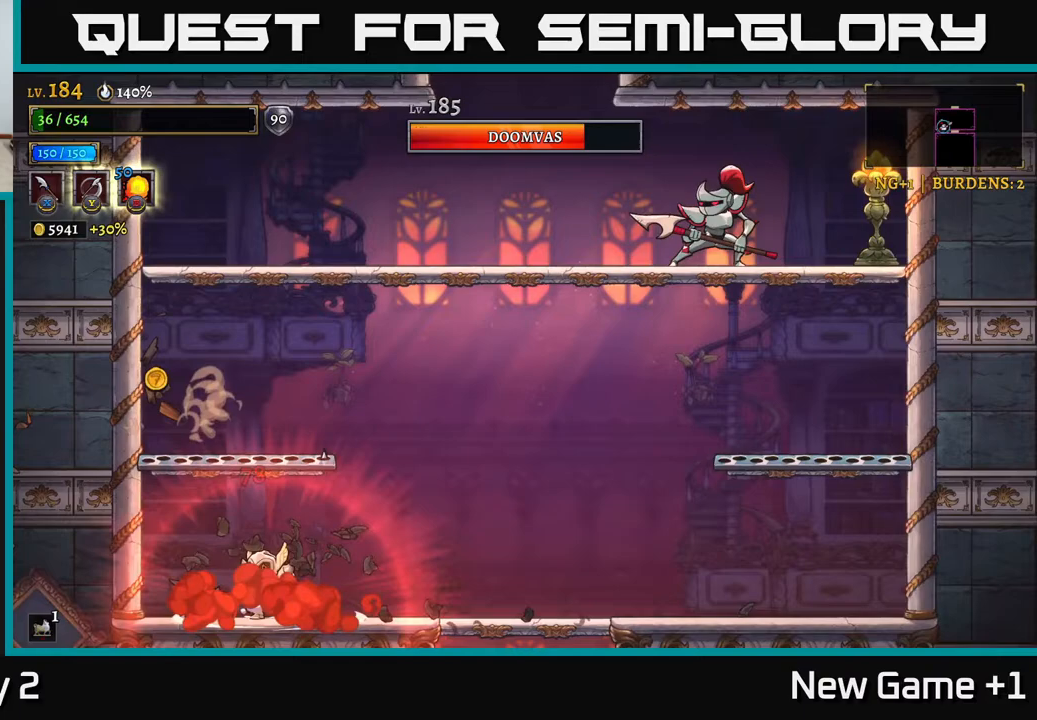
{"buttons": [], "left_stick": "right", "right_stick": "center", "events": [[67, "left_stick", "right"]]}
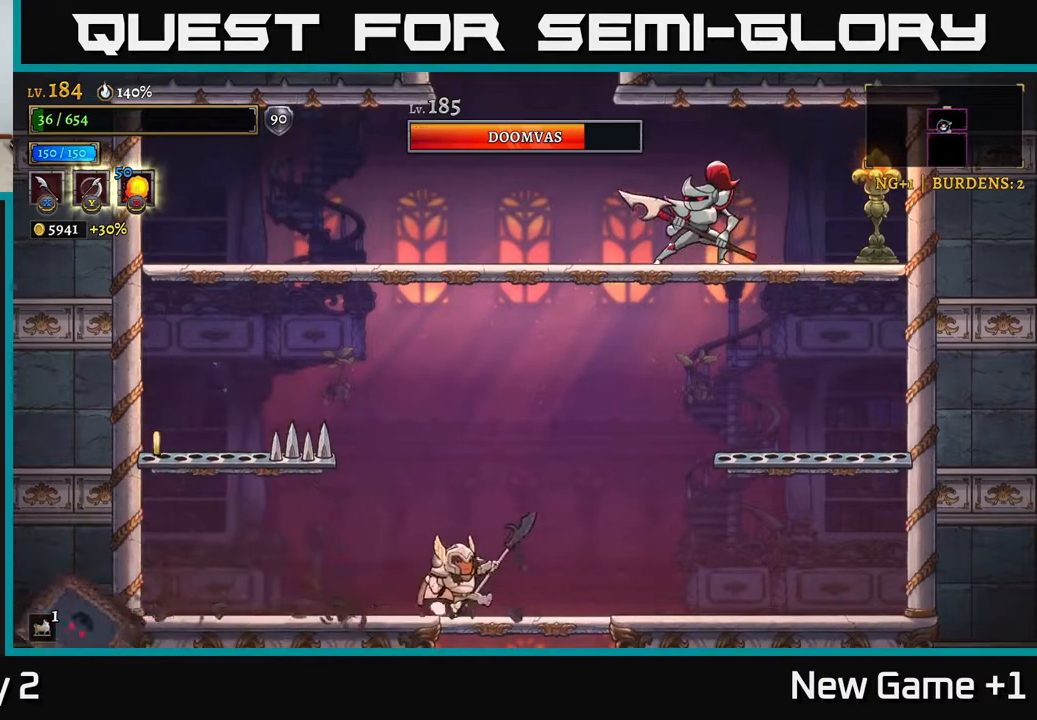
{"buttons": [], "left_stick": "right", "right_stick": "center", "events": [[133, "left_stick", "left"], [150, "L2", "down"], [200, "X", "down"], [300, "X", "up"], [333, "left_stick", "right"], [367, "L2", "up"]]}
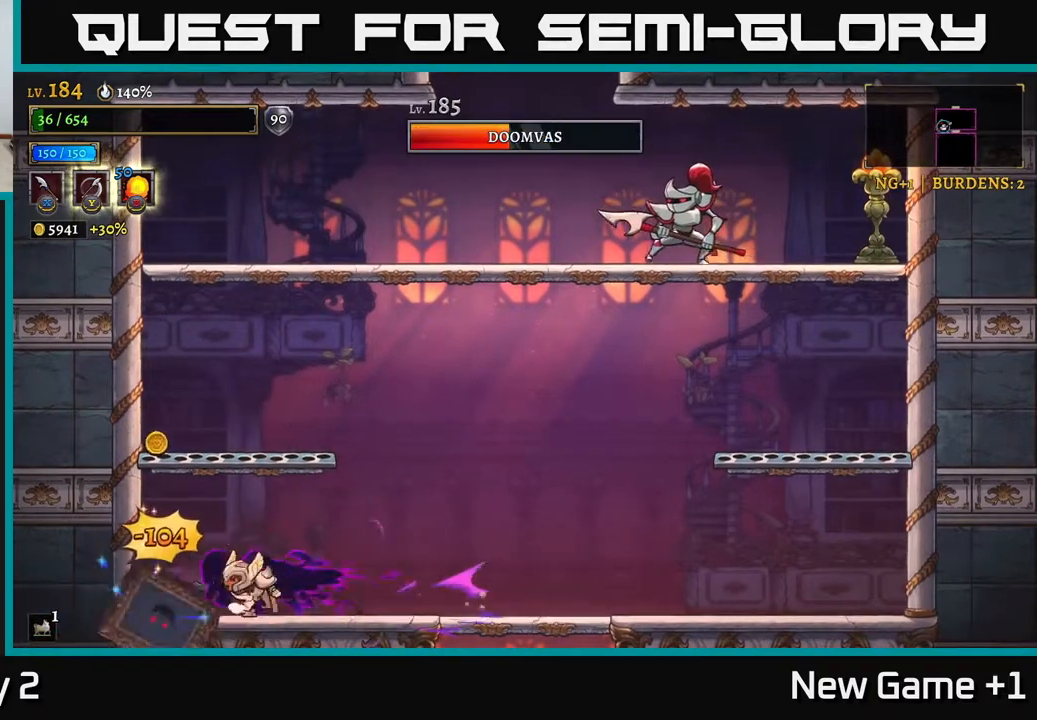
{"buttons": [], "left_stick": "right", "right_stick": "center", "events": [[67, "A", "down"], [167, "A", "up"]]}
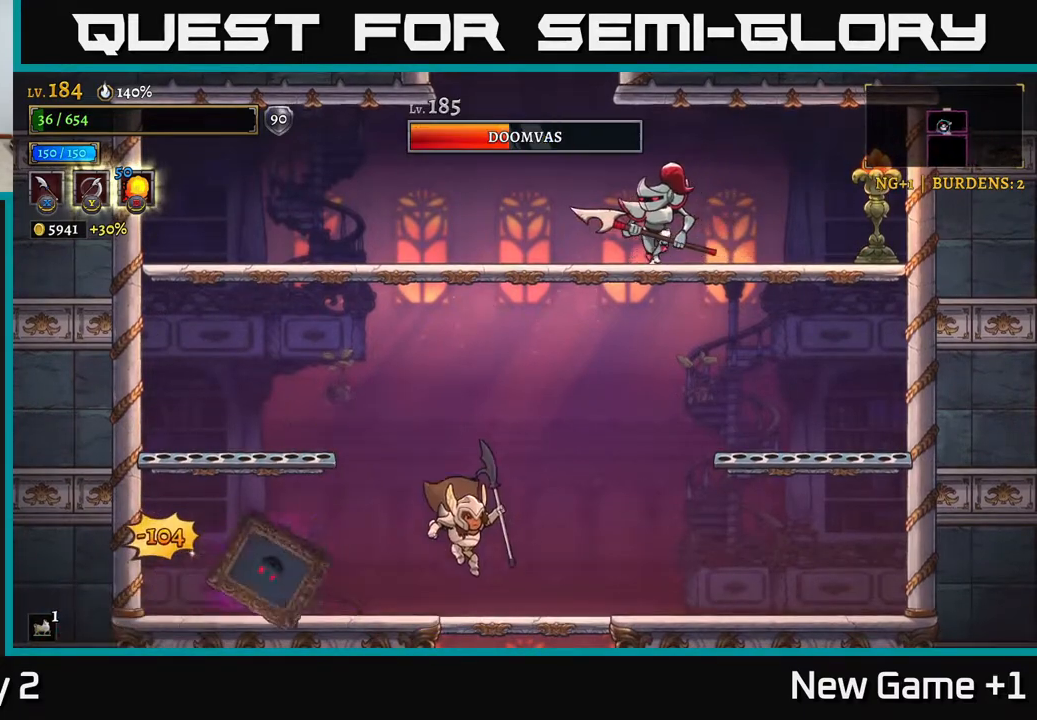
{"buttons": ["A"], "left_stick": "left", "right_stick": "center", "events": [[300, "A", "down"], [400, "left_stick", "left"]]}
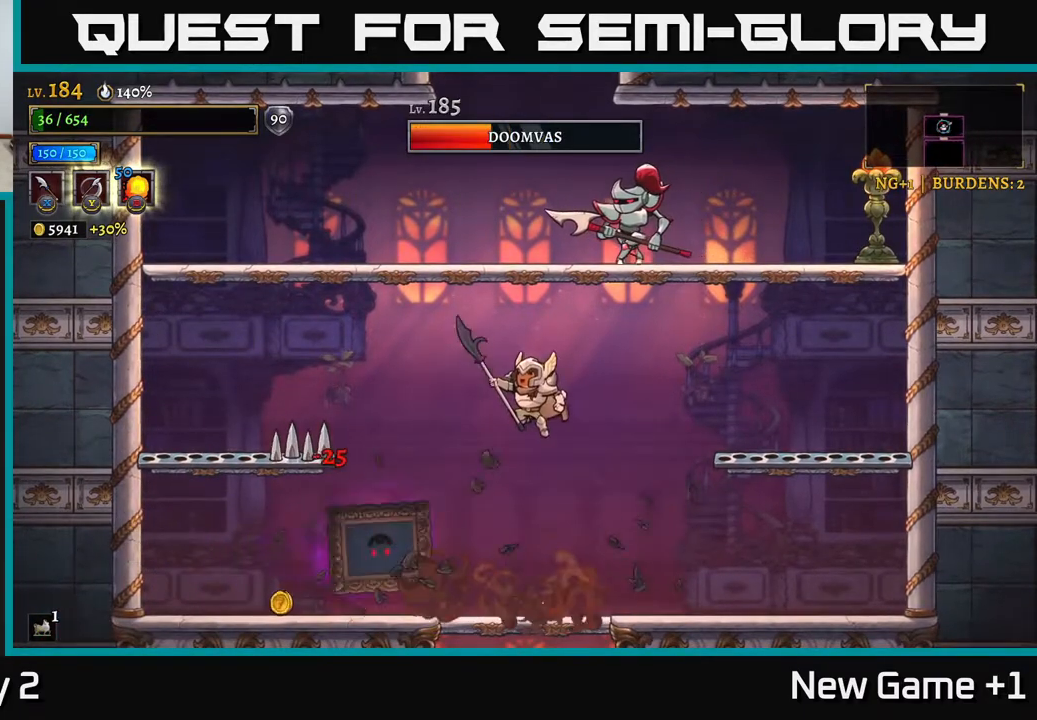
{"buttons": ["X"], "left_stick": "right", "right_stick": "center", "events": [[433, "A", "up"], [467, "left_stick", "right"], [500, "X", "down"]]}
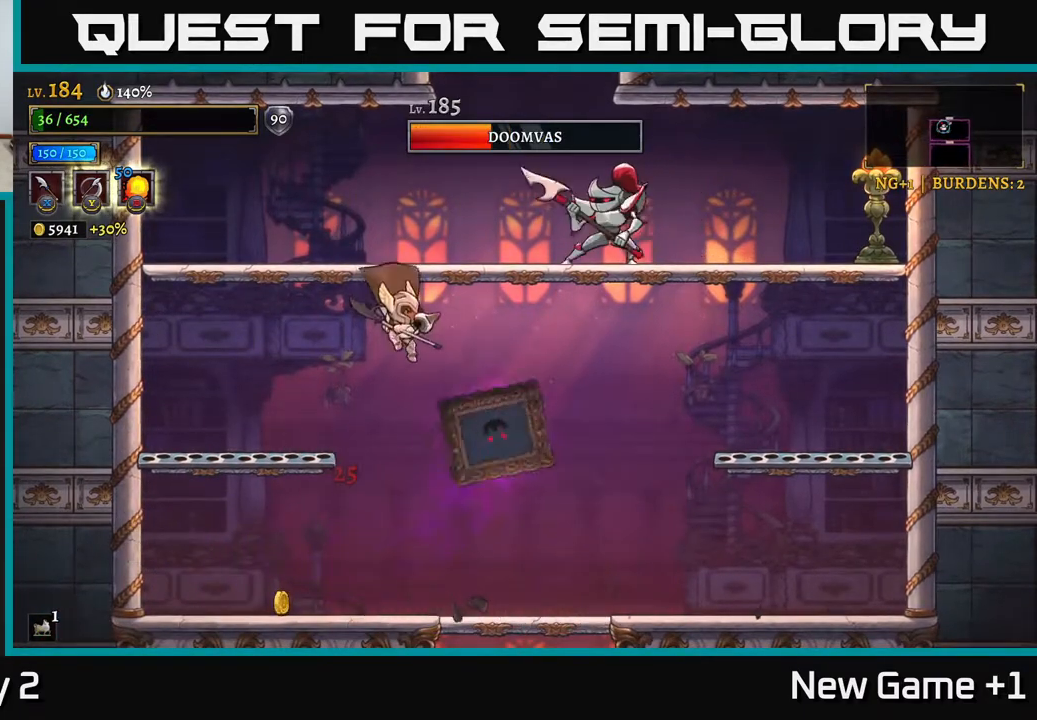
{"buttons": [], "left_stick": "right", "right_stick": "center", "events": [[67, "left_stick", "center"], [100, "X", "up"], [367, "left_stick", "right"]]}
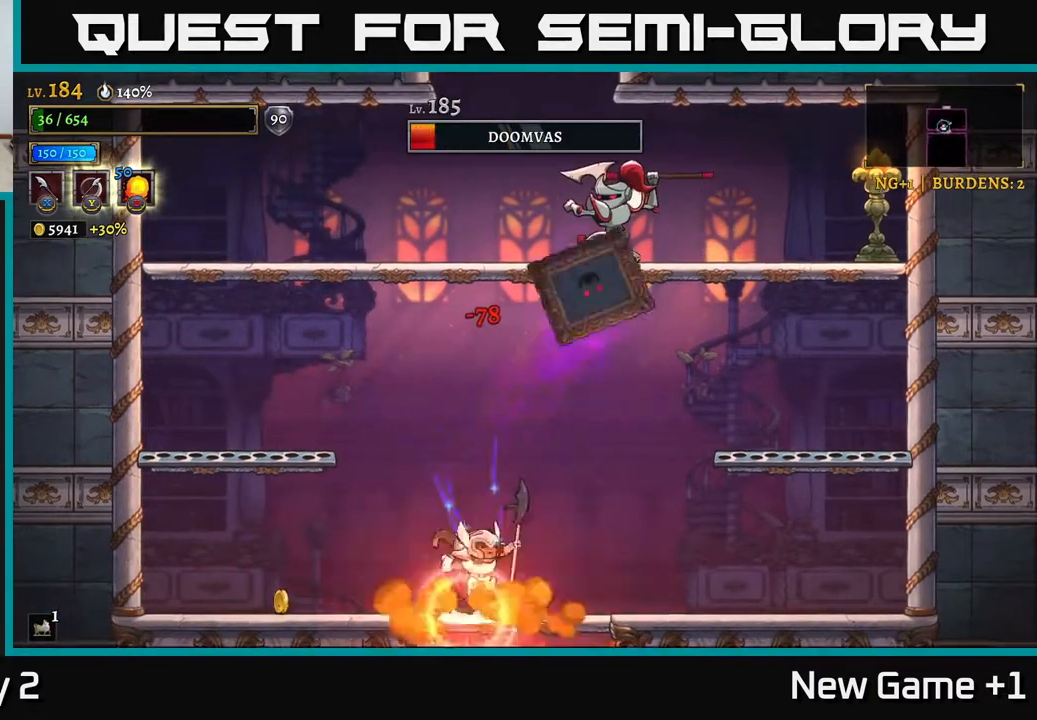
{"buttons": [], "left_stick": "center", "right_stick": "center", "events": [[50, "A", "down"], [117, "left_stick", "up"], [150, "X", "down"], [167, "A", "up"], [233, "left_stick", "right"], [267, "X", "up"], [450, "left_stick", "center"]]}
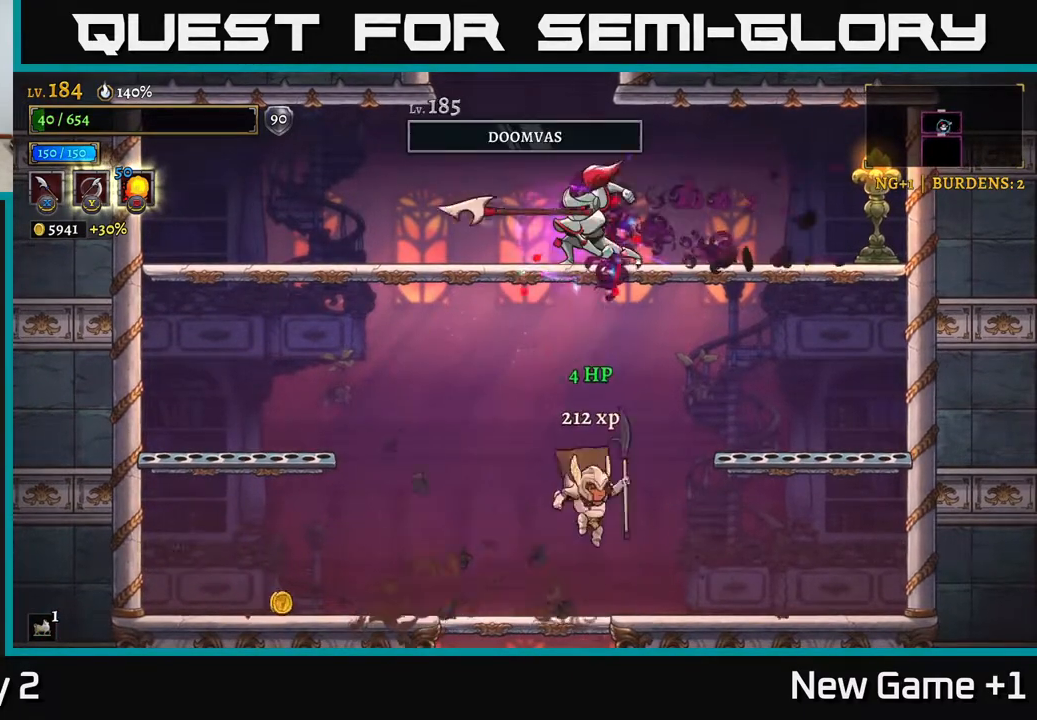
{"buttons": [], "left_stick": "up", "right_stick": "center", "events": [[83, "A", "down"], [133, "left_stick", "up"], [217, "X", "down"], [333, "X", "up"], [467, "A", "up"]]}
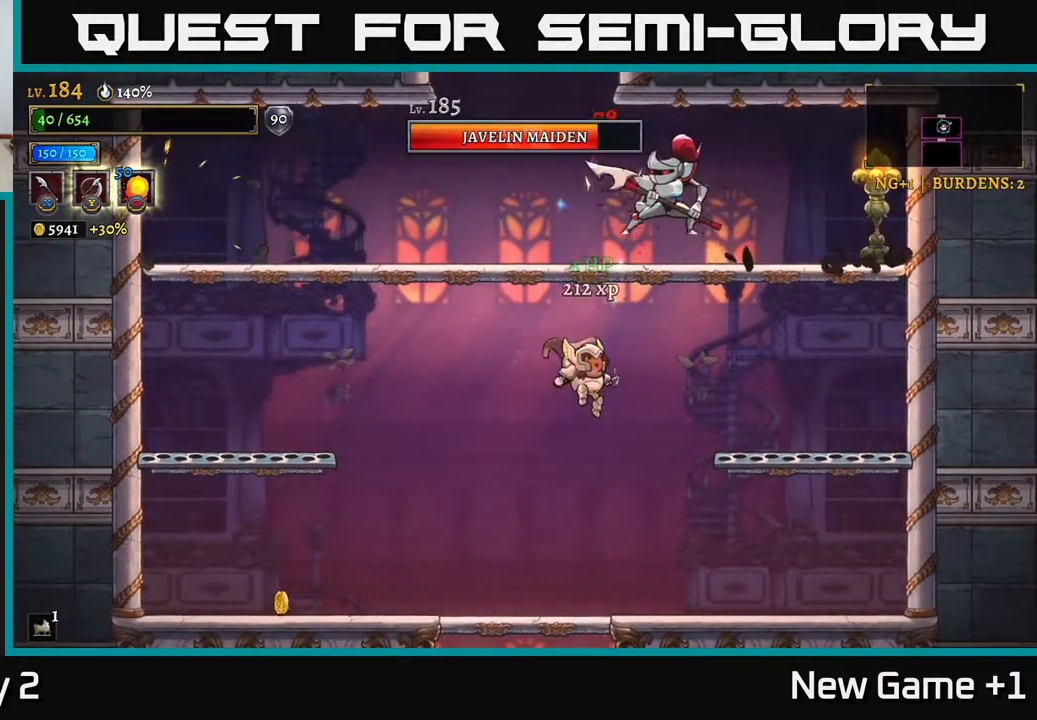
{"buttons": [], "left_stick": "up-left", "right_stick": "center", "events": [[167, "left_stick", "up-right"], [200, "A", "down"], [267, "X", "down"], [317, "A", "up"], [367, "X", "up"], [433, "left_stick", "up-left"]]}
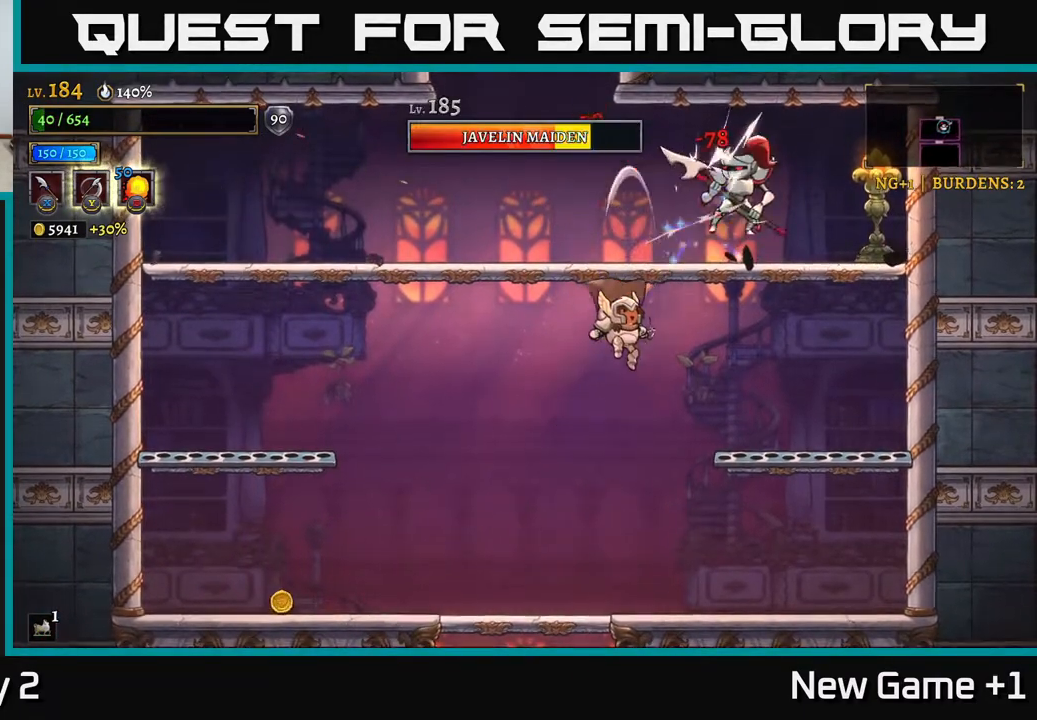
{"buttons": [], "left_stick": "left", "right_stick": "center", "events": [[200, "left_stick", "left"]]}
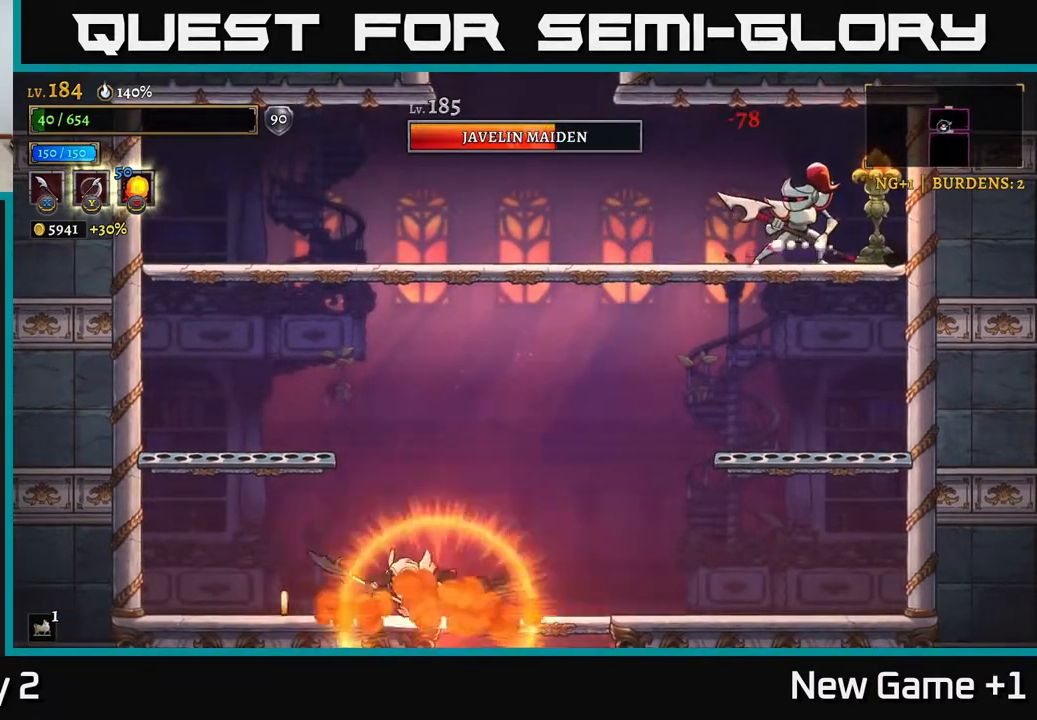
{"buttons": ["A"], "left_stick": "right", "right_stick": "center", "events": [[300, "A", "down"], [300, "left_stick", "center"], [350, "left_stick", "right"]]}
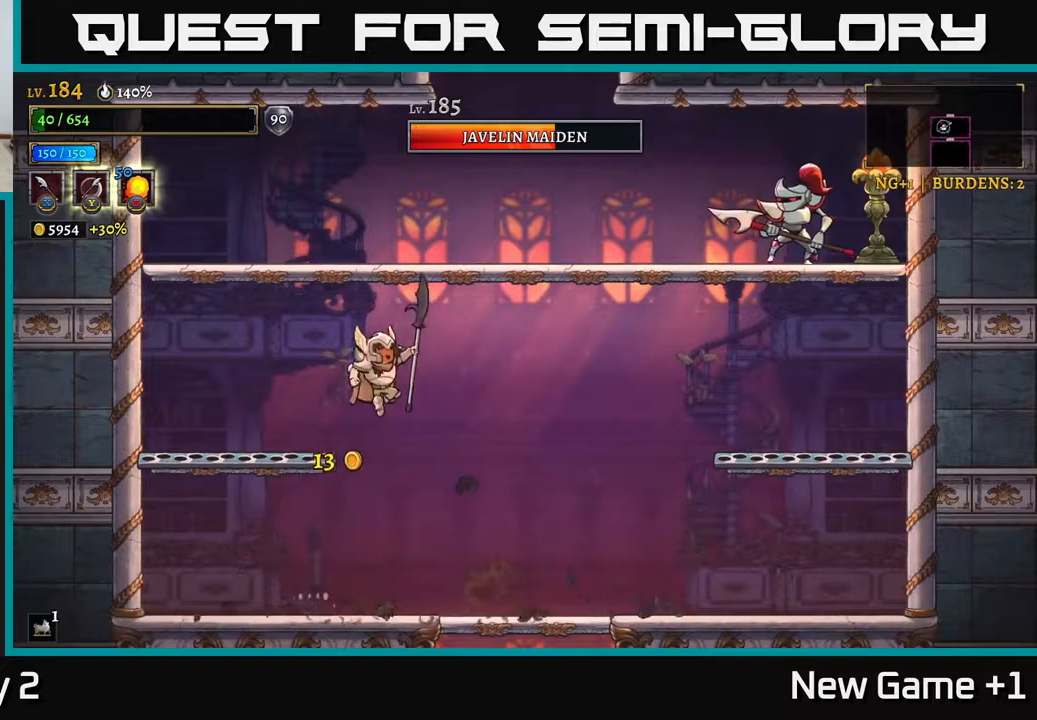
{"buttons": ["X", "R2"], "left_stick": "right", "right_stick": "center", "events": [[17, "left_stick", "center"], [100, "A", "up"], [167, "A", "down"], [267, "left_stick", "right"], [350, "R2", "down"], [433, "X", "down"], [467, "A", "up"]]}
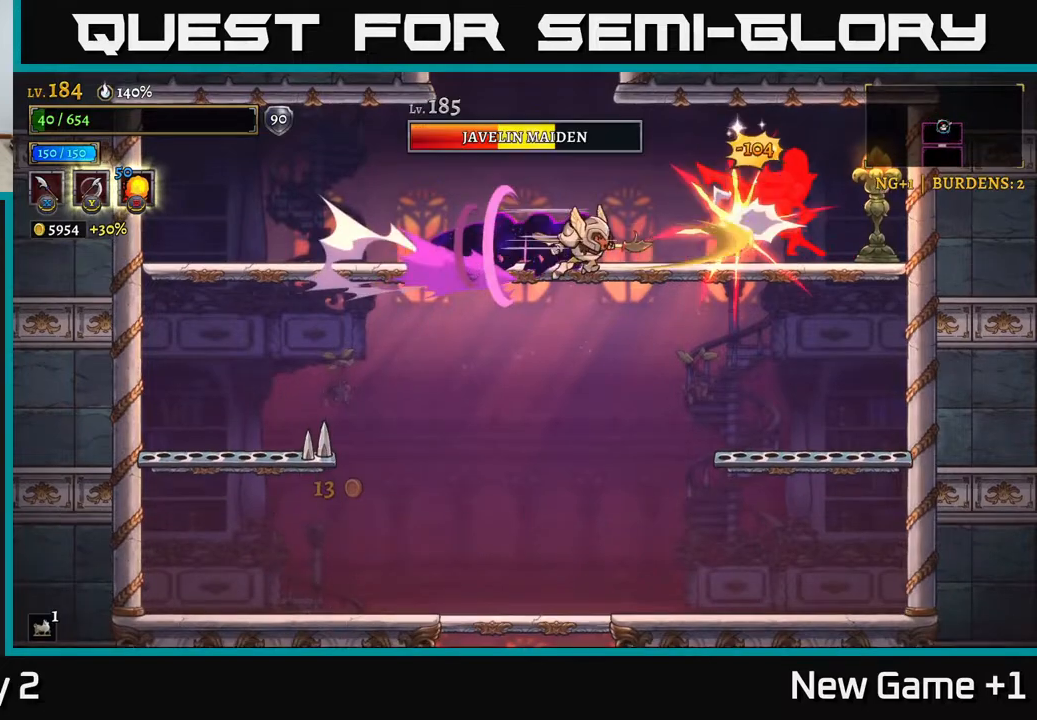
{"buttons": [], "left_stick": "center", "right_stick": "center", "events": [[17, "R2", "up"], [83, "X", "up"], [133, "left_stick", "left"], [217, "A", "down"], [300, "left_stick", "right"], [317, "X", "down"], [350, "A", "up"], [433, "X", "up"], [483, "left_stick", "center"]]}
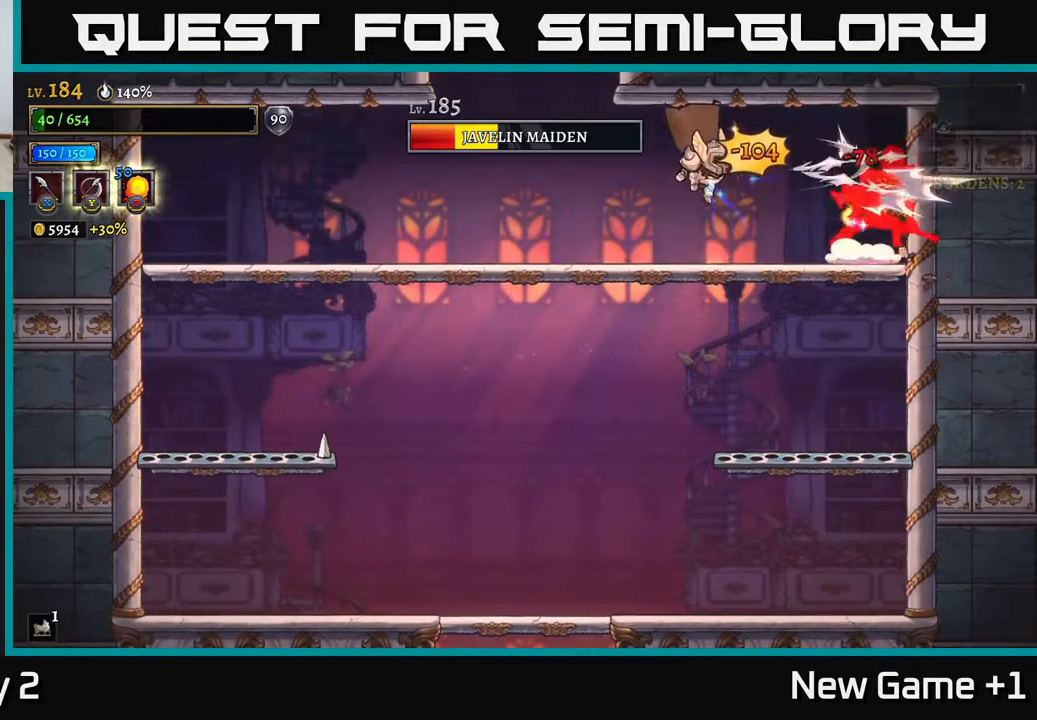
{"buttons": [], "left_stick": "center", "right_stick": "center", "events": [[317, "X", "down"], [367, "left_stick", "right"], [450, "X", "up"], [500, "left_stick", "center"]]}
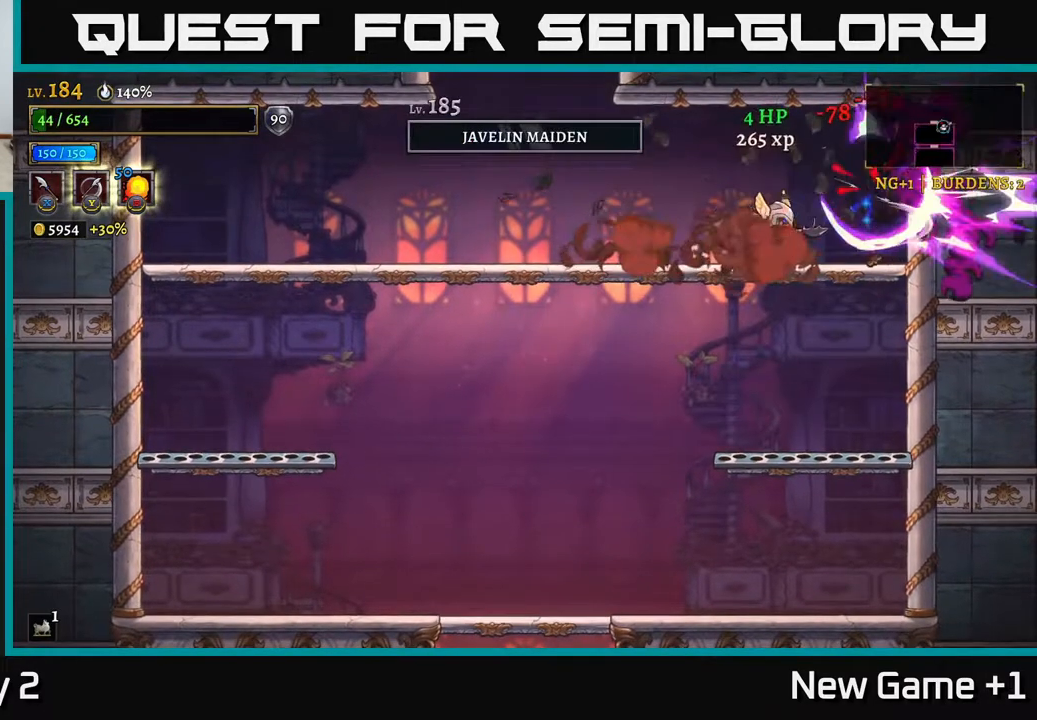
{"buttons": [], "left_stick": "right", "right_stick": "center", "events": [[233, "left_stick", "right"]]}
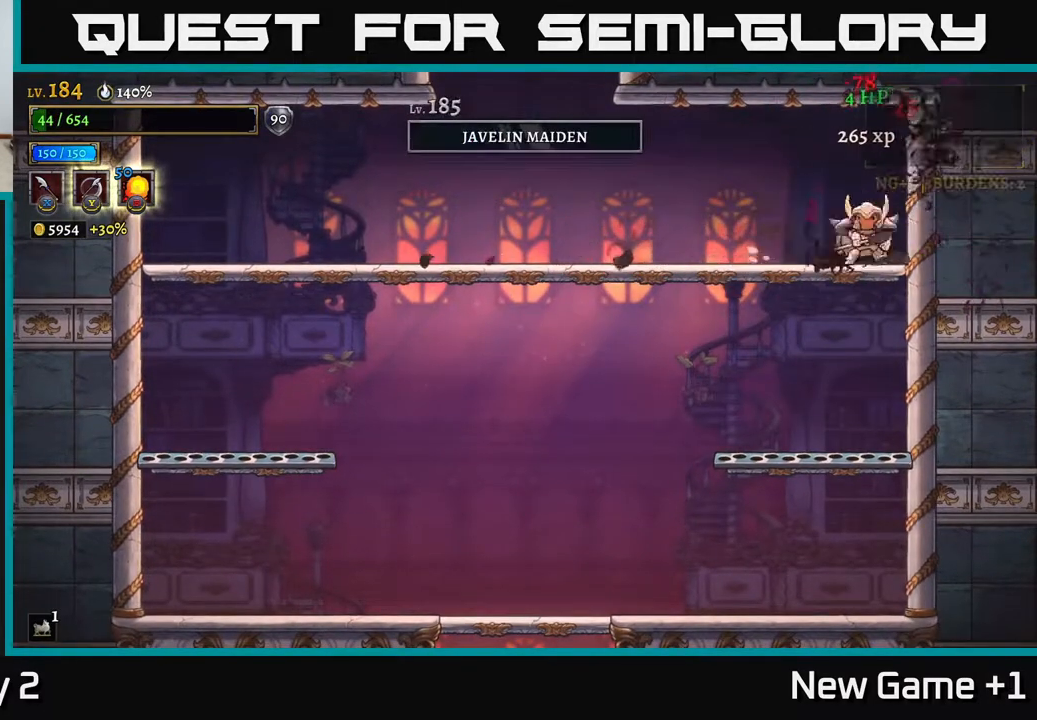
{"buttons": ["A"], "left_stick": "left", "right_stick": "center", "events": [[17, "left_stick", "left"], [67, "L2", "down"], [250, "L2", "up"], [450, "A", "down"]]}
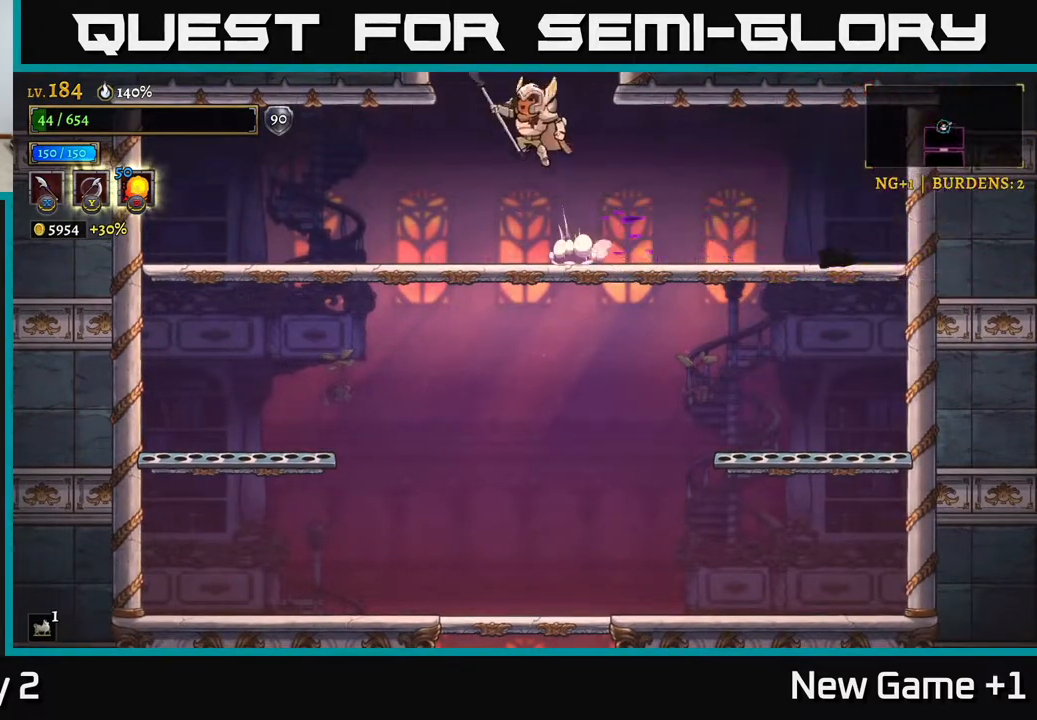
{"buttons": [], "left_stick": "center", "right_stick": "center", "events": [[100, "left_stick", "center"], [467, "A", "up"]]}
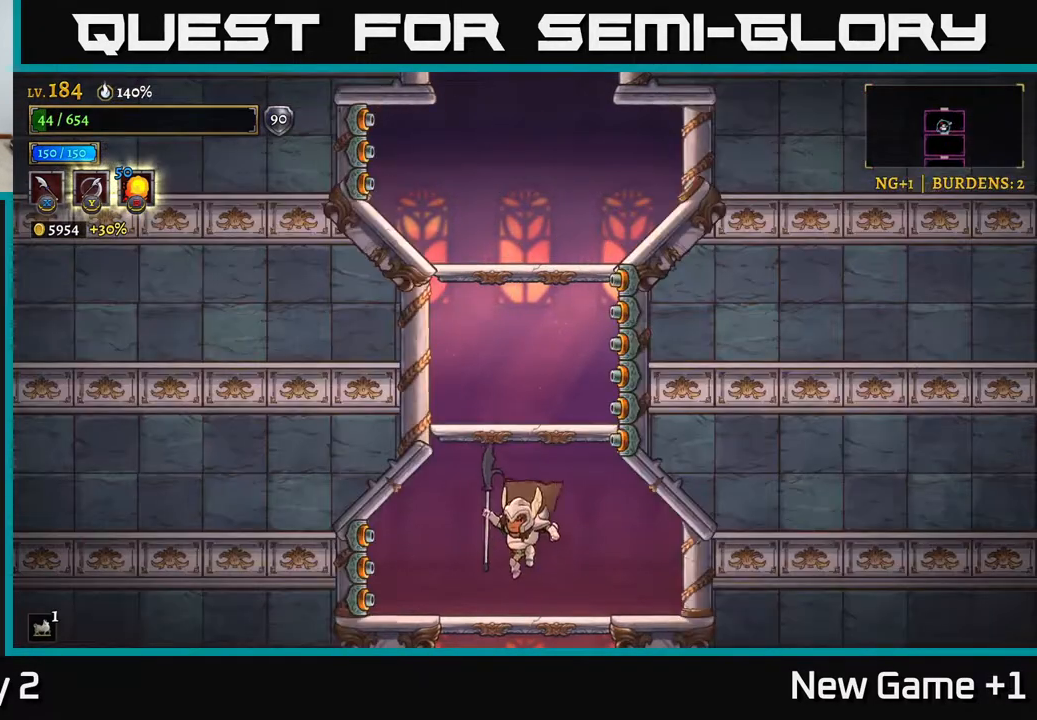
{"buttons": [], "left_stick": "right", "right_stick": "center", "events": [[383, "left_stick", "right"]]}
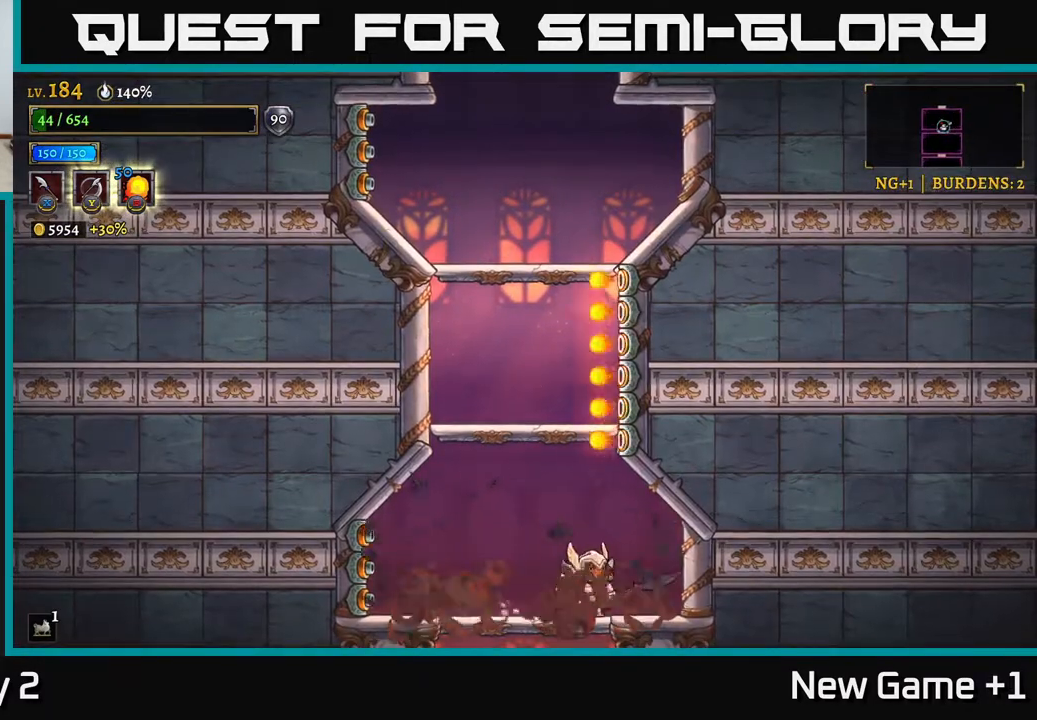
{"buttons": ["A"], "left_stick": "center", "right_stick": "center", "events": [[50, "left_stick", "center"], [117, "left_stick", "left"], [217, "left_stick", "center"], [350, "A", "down"]]}
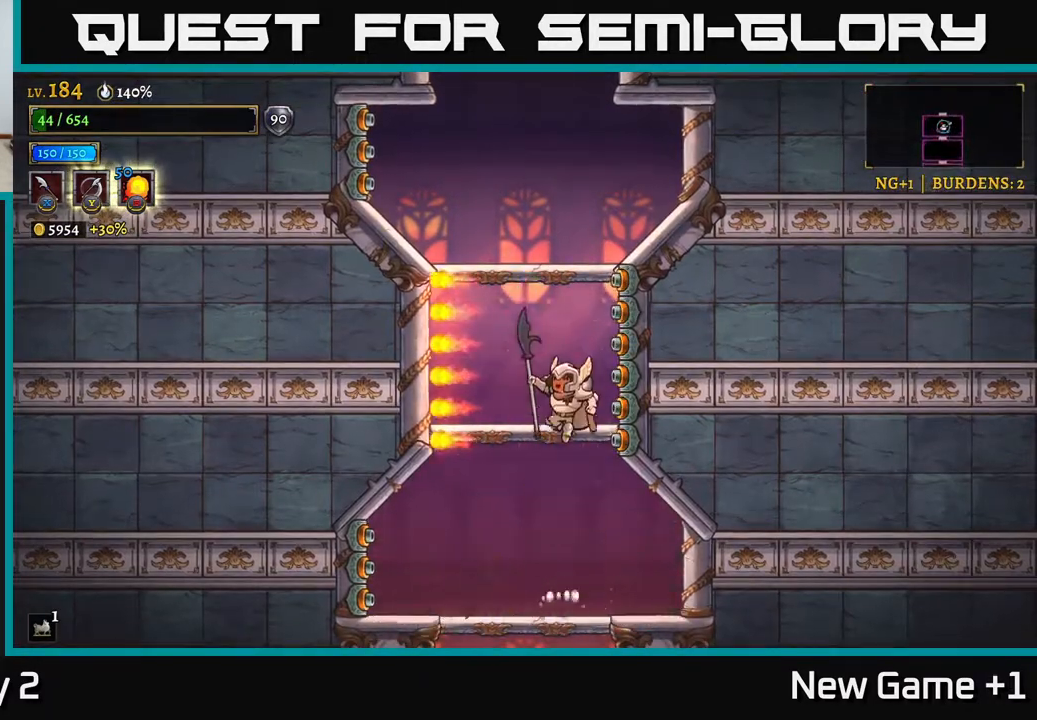
{"buttons": [], "left_stick": "center", "right_stick": "center", "events": [[100, "A", "up"], [117, "left_stick", "left"], [217, "left_stick", "center"]]}
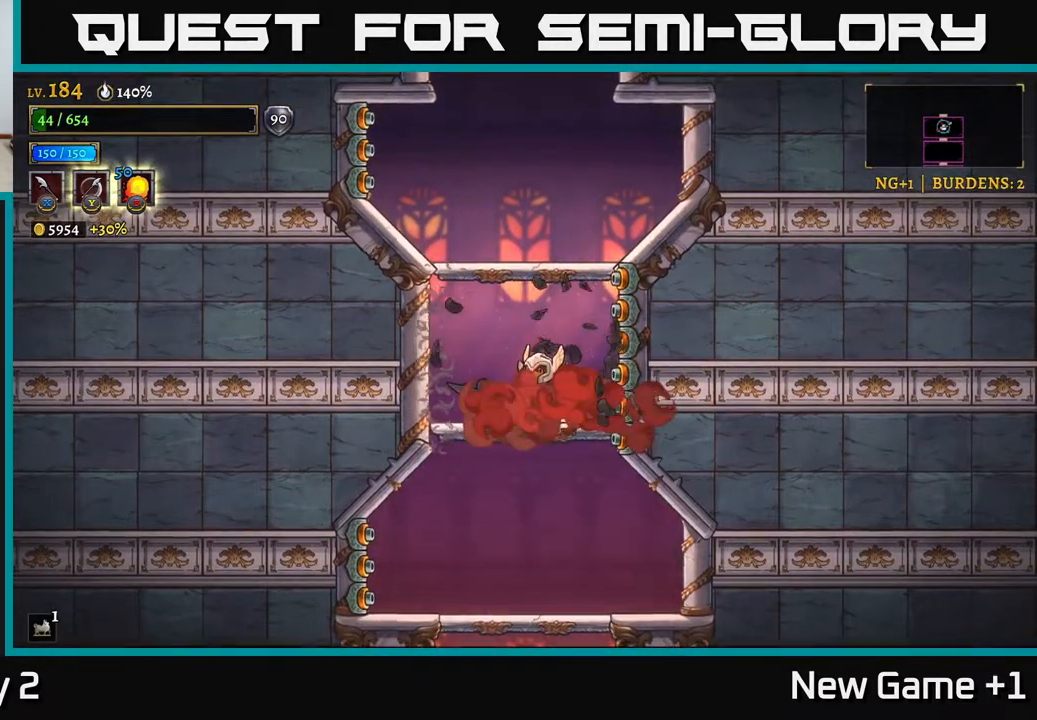
{"buttons": [], "left_stick": "center", "right_stick": "center", "events": []}
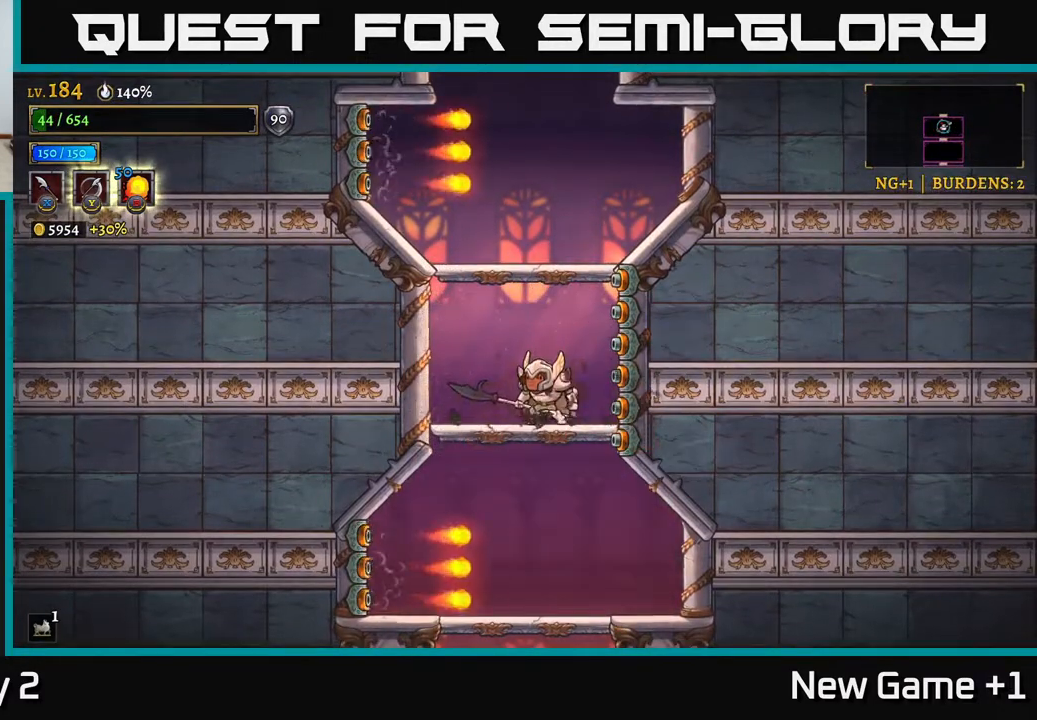
{"buttons": ["A"], "left_stick": "right", "right_stick": "center", "events": [[167, "left_stick", "left"], [233, "A", "down"], [500, "left_stick", "right"]]}